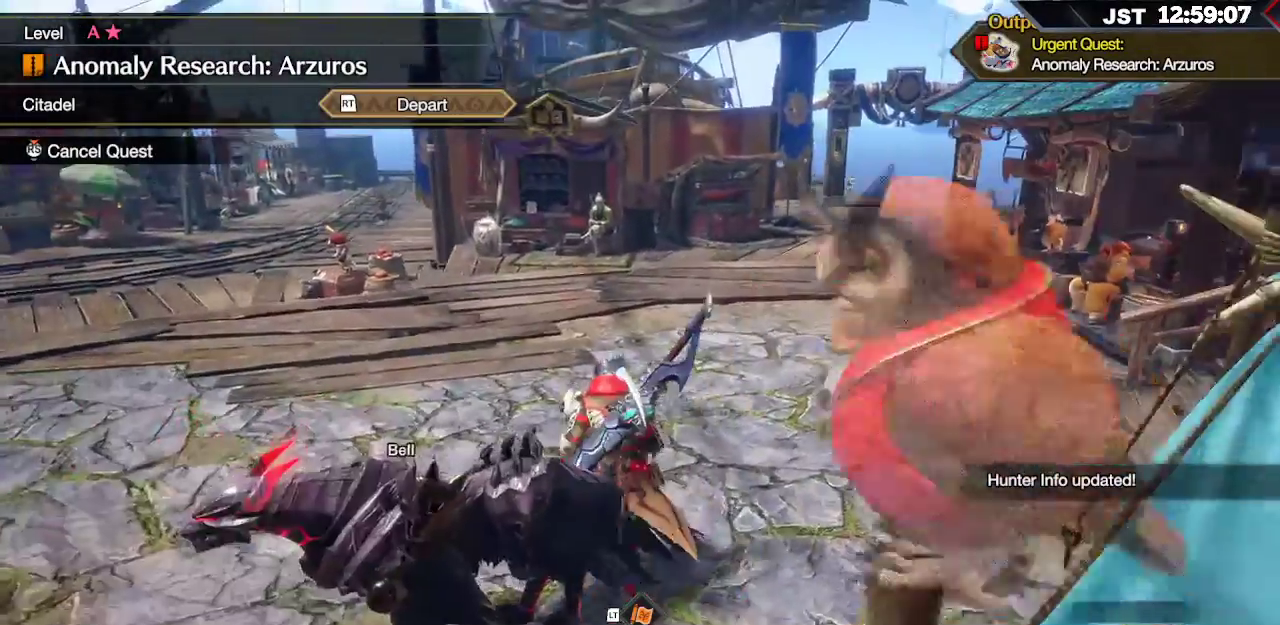
Gameplay with a controller (Xbox layout); each line is a JSON object with the inputs held at the frame after it. "events" lists button and stick changes between this image and that frame as [ms after this image, input, new state], when the widget could be followed in between.
{"buttons": ["R1"], "left_stick": "up", "right_stick": "center", "events": []}
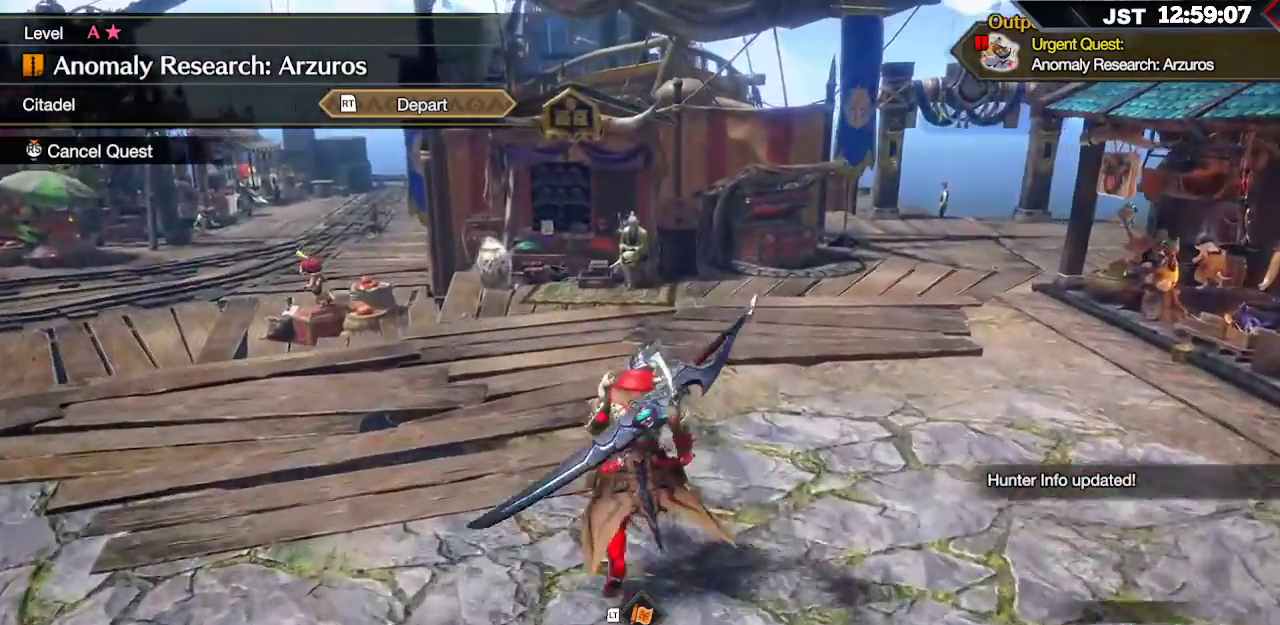
{"buttons": ["R1"], "left_stick": "up", "right_stick": "center", "events": []}
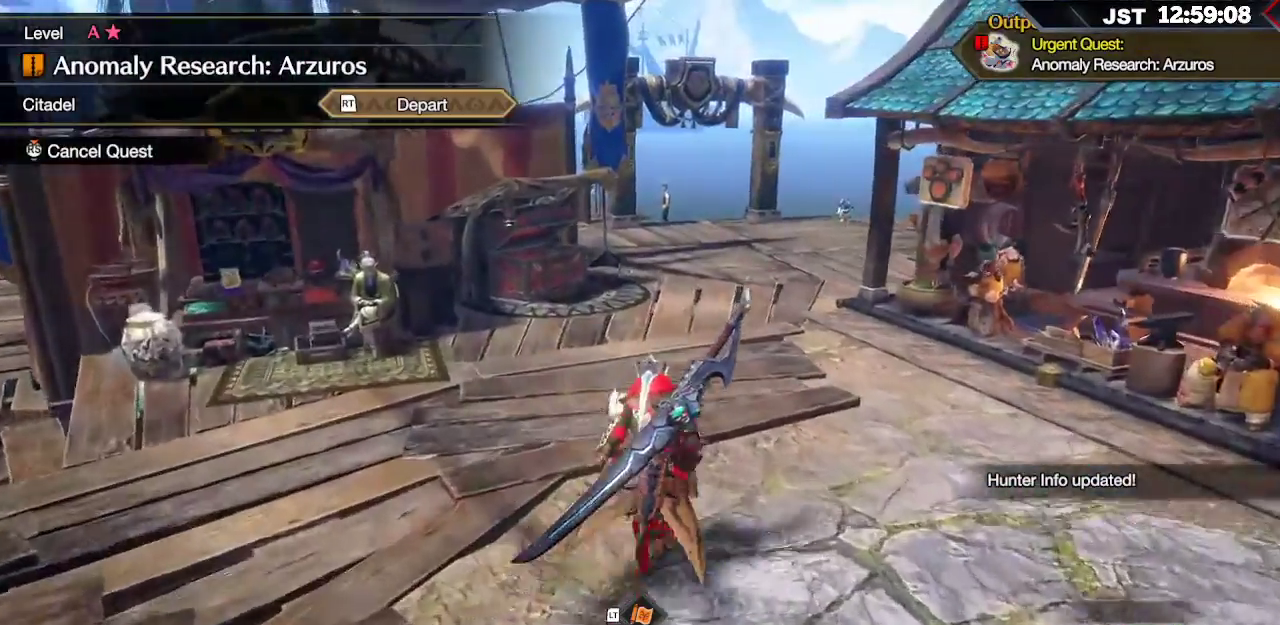
{"buttons": ["R1"], "left_stick": "up", "right_stick": "center", "events": []}
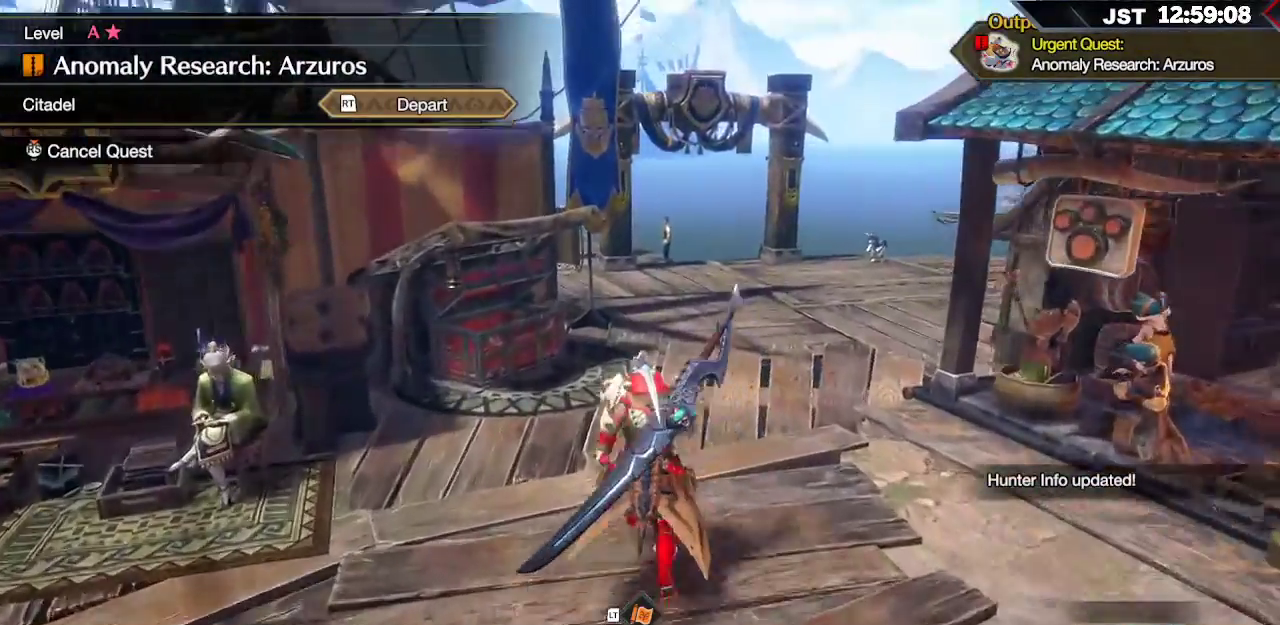
{"buttons": ["R1"], "left_stick": "up", "right_stick": "center", "events": []}
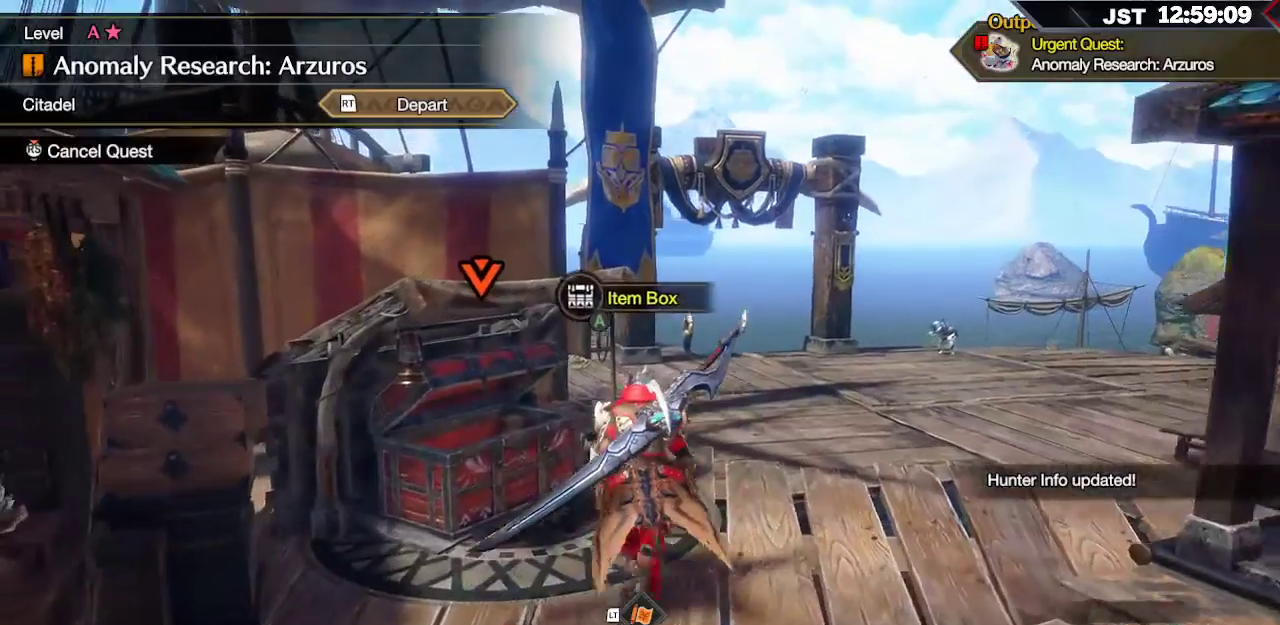
{"buttons": ["A"], "left_stick": "center", "right_stick": "center", "events": [[100, "R1", "up"], [133, "A", "down"], [283, "A", "up"], [300, "left_stick", "center"], [500, "A", "down"]]}
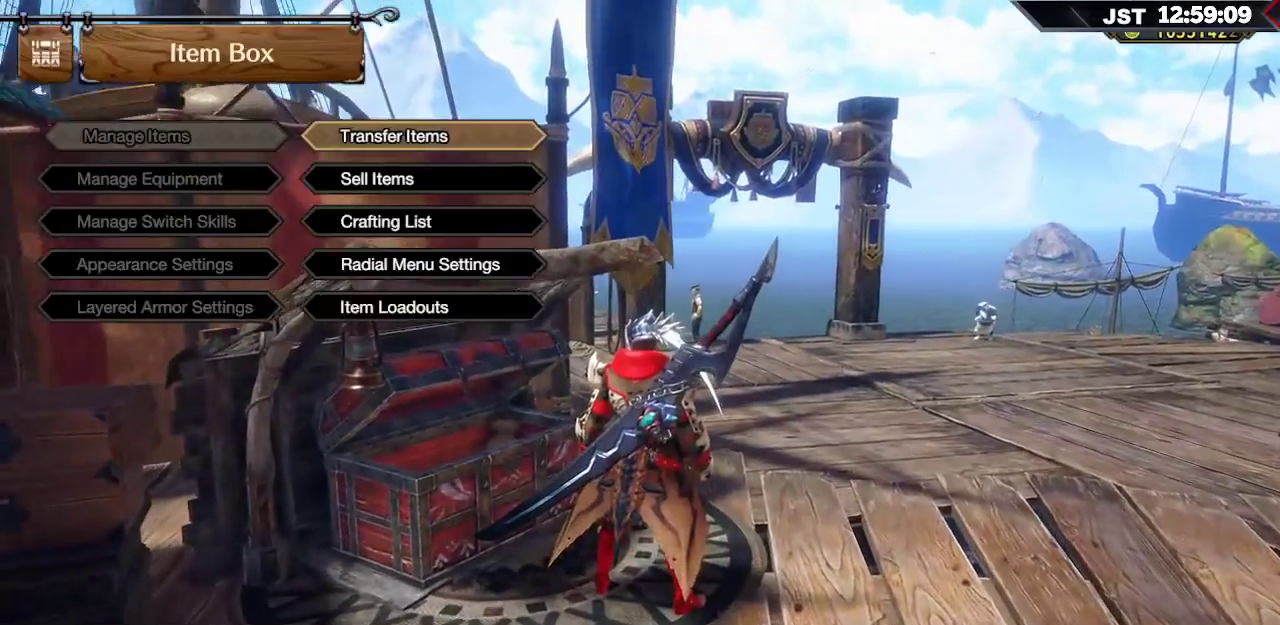
{"buttons": [], "left_stick": "center", "right_stick": "center"}
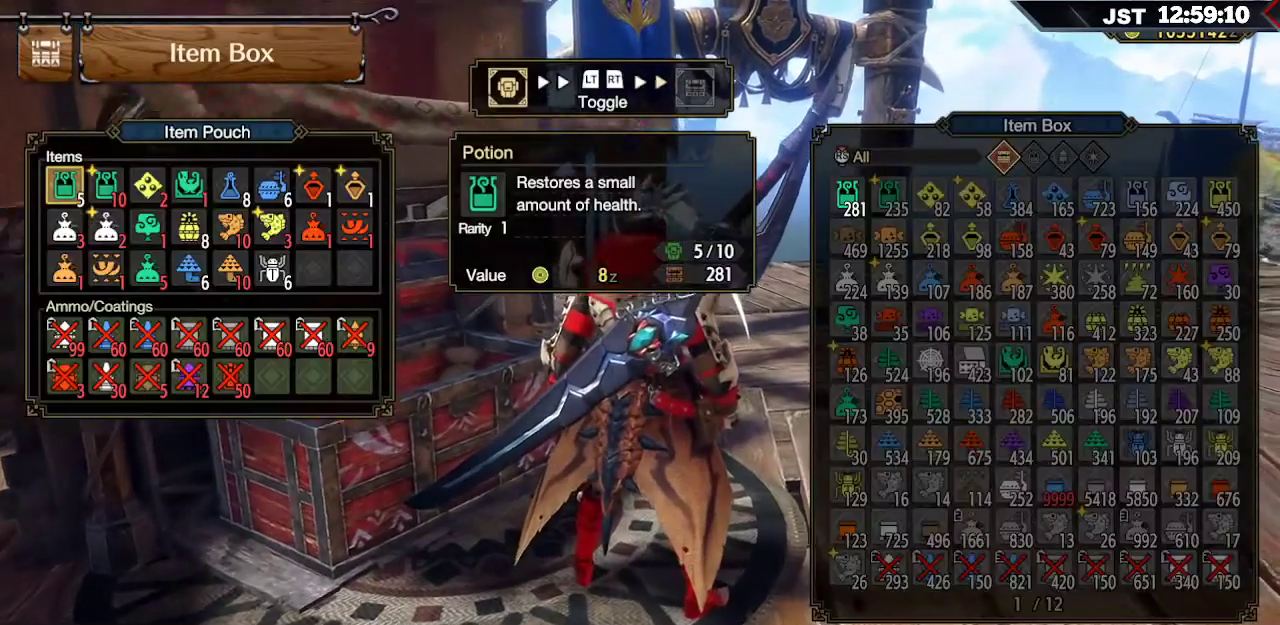
{"buttons": [], "left_stick": "center", "right_stick": "center", "events": [[117, "DPAD_UP", "down"], [200, "DPAD_UP", "up"]]}
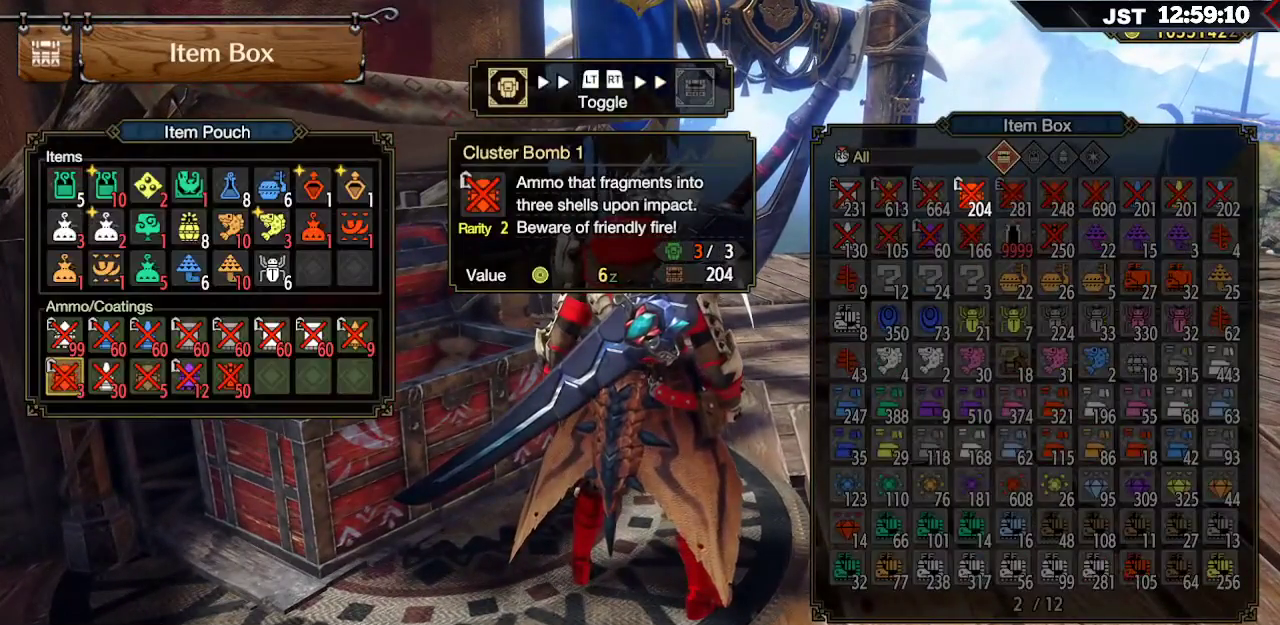
{"buttons": [], "left_stick": "center", "right_stick": "center", "events": [[33, "B", "down"], [183, "B", "up"], [383, "DPAD_UP", "down"], [483, "DPAD_UP", "up"]]}
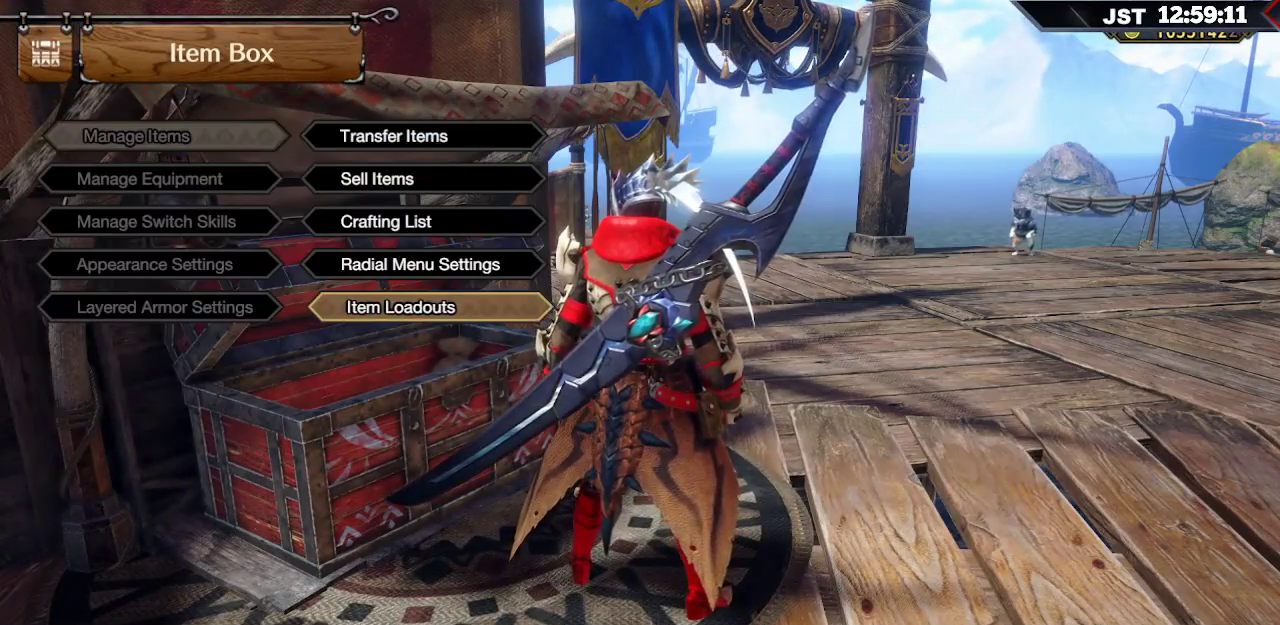
{"buttons": ["A"], "left_stick": "center", "right_stick": "center", "events": [[150, "A", "down"], [283, "A", "up"], [433, "A", "down"]]}
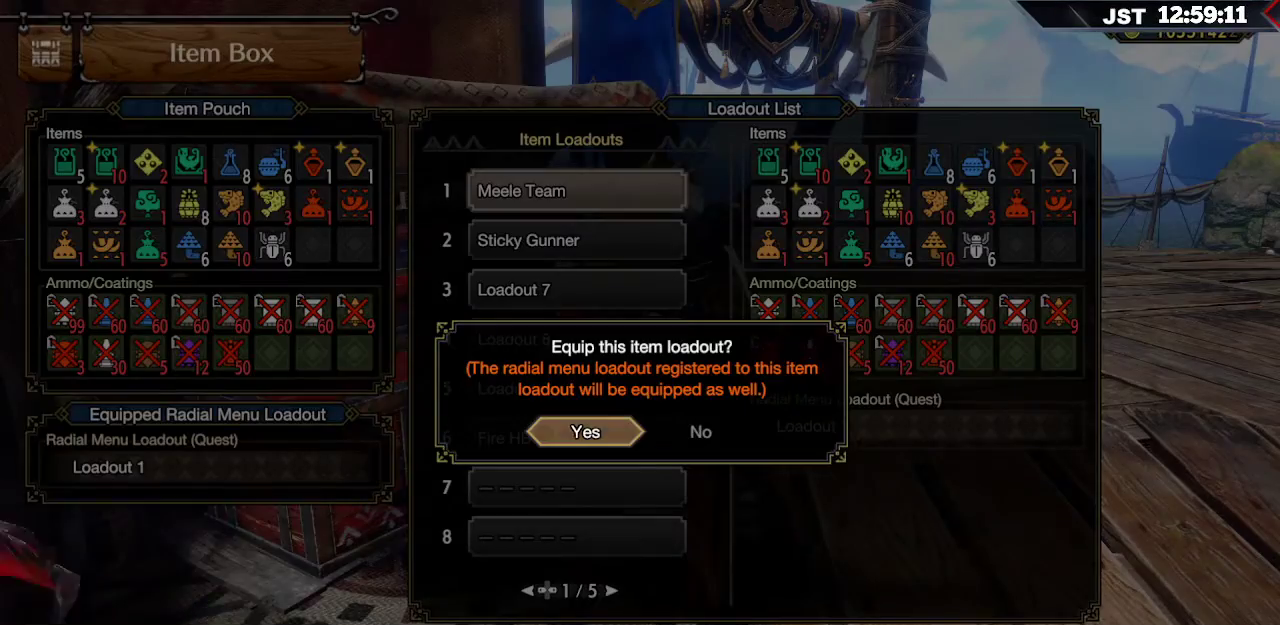
{"buttons": ["A"], "left_stick": "center", "right_stick": "center", "events": [[67, "A", "up"], [383, "A", "down"]]}
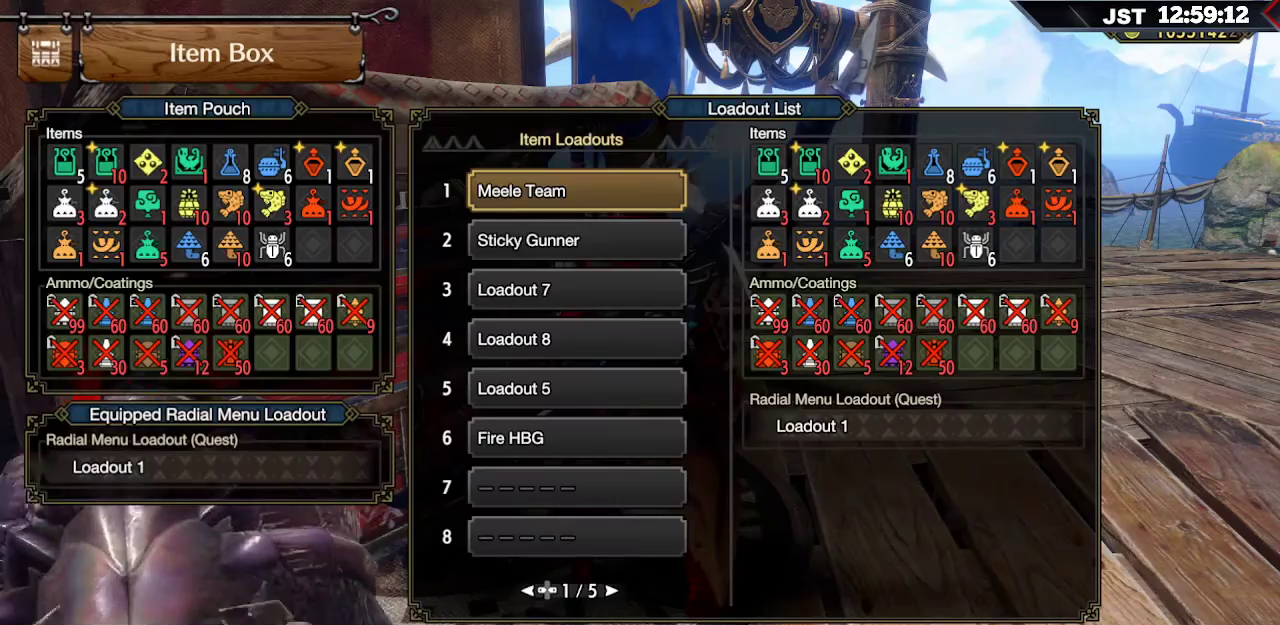
{"buttons": ["B"], "left_stick": "center", "right_stick": "center", "events": [[50, "A", "up"], [400, "B", "down"]]}
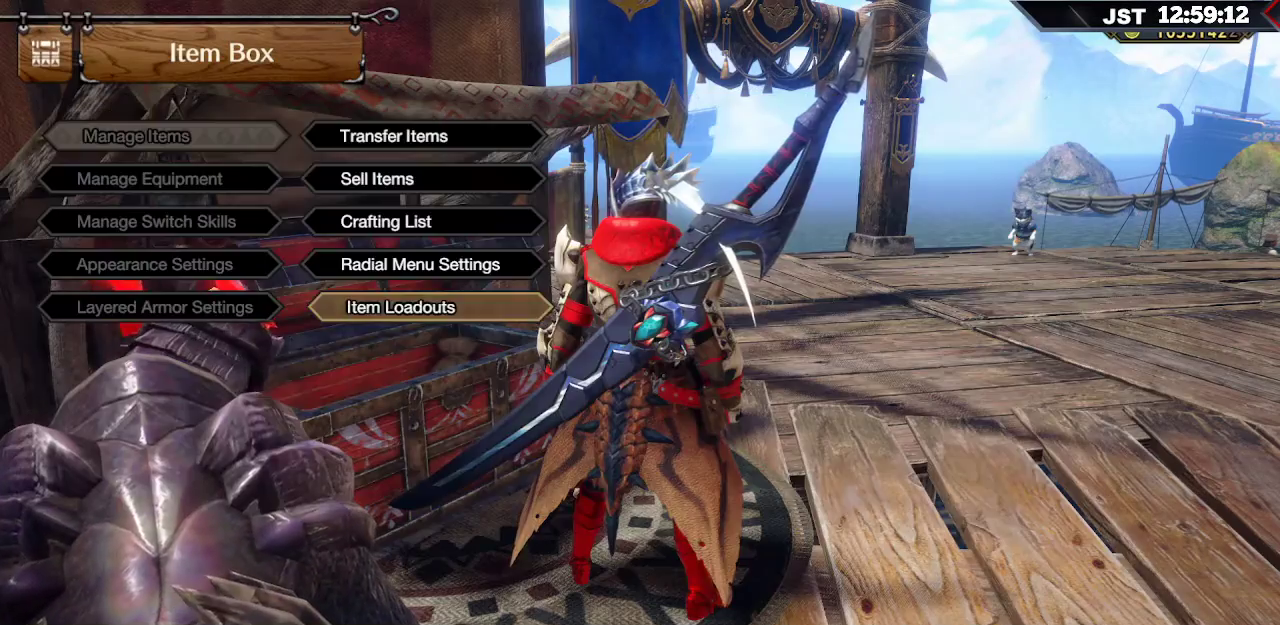
{"buttons": [], "left_stick": "center", "right_stick": "center", "events": [[50, "B", "up"], [183, "B", "down"], [350, "B", "up"]]}
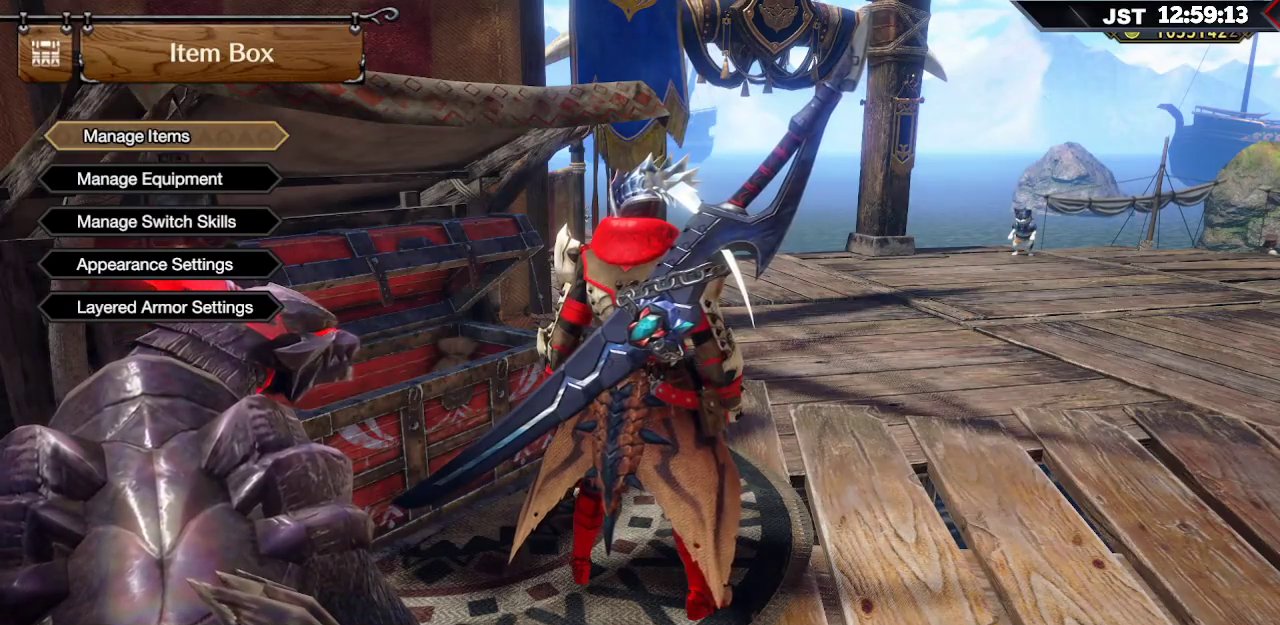
{"buttons": [], "left_stick": "center", "right_stick": "center", "events": [[200, "B", "down"], [333, "B", "up"]]}
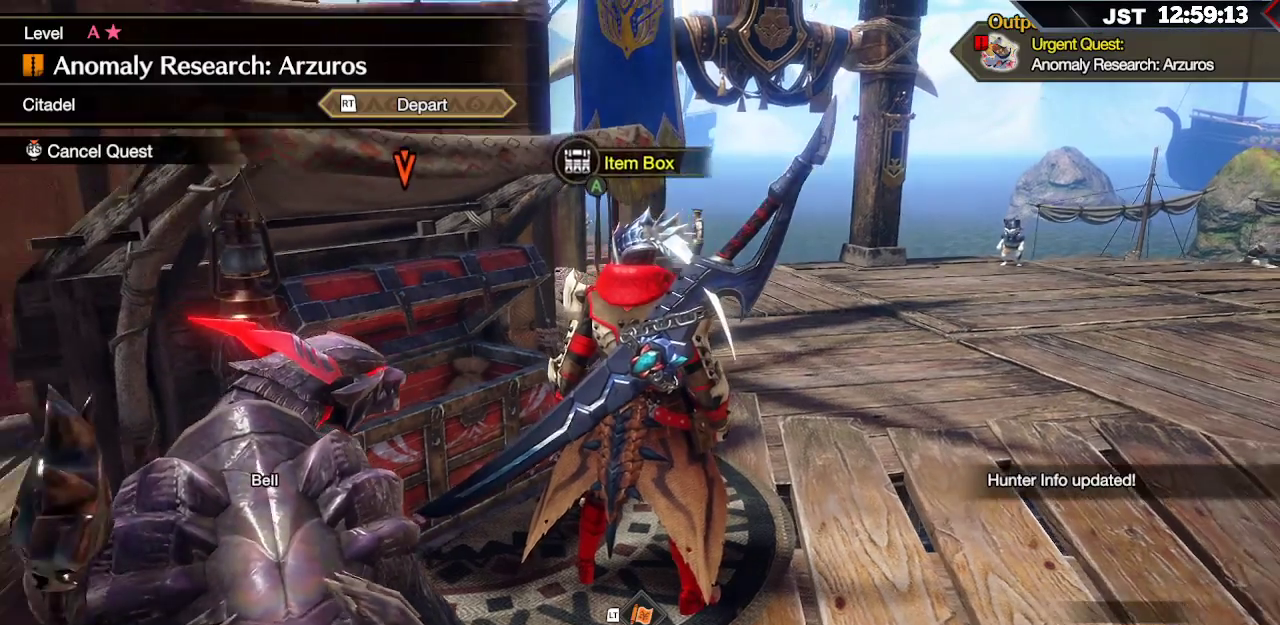
{"buttons": [], "left_stick": "right", "right_stick": "right", "events": [[100, "left_stick", "right"], [100, "right_stick", "down-right"], [150, "right_stick", "right"]]}
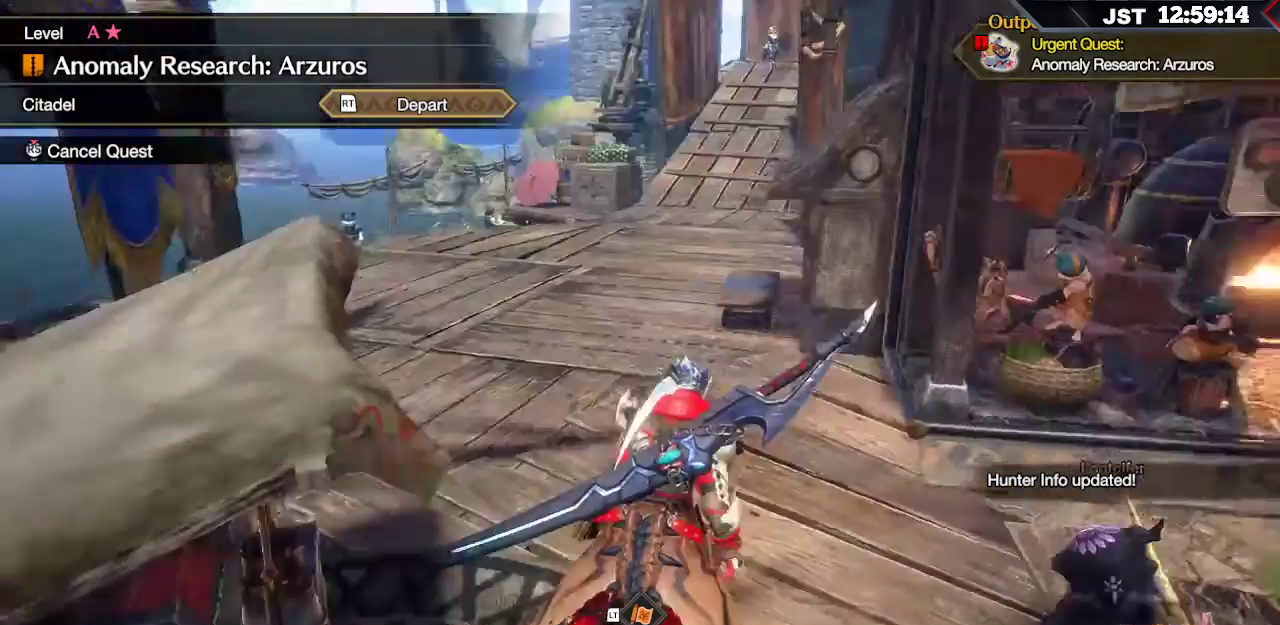
{"buttons": ["R1"], "left_stick": "up-right", "right_stick": "center", "events": [[33, "left_stick", "up-right"], [167, "right_stick", "center"], [283, "R1", "down"]]}
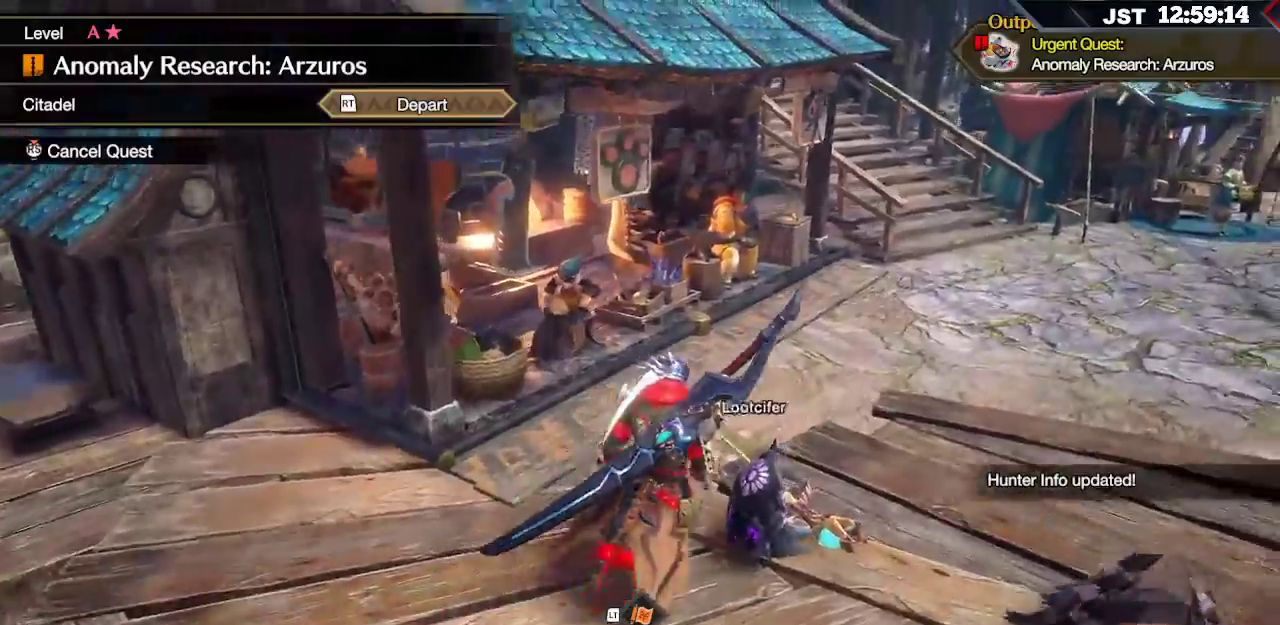
{"buttons": ["R1"], "left_stick": "up", "right_stick": "left", "events": [[250, "right_stick", "left"], [383, "left_stick", "up"]]}
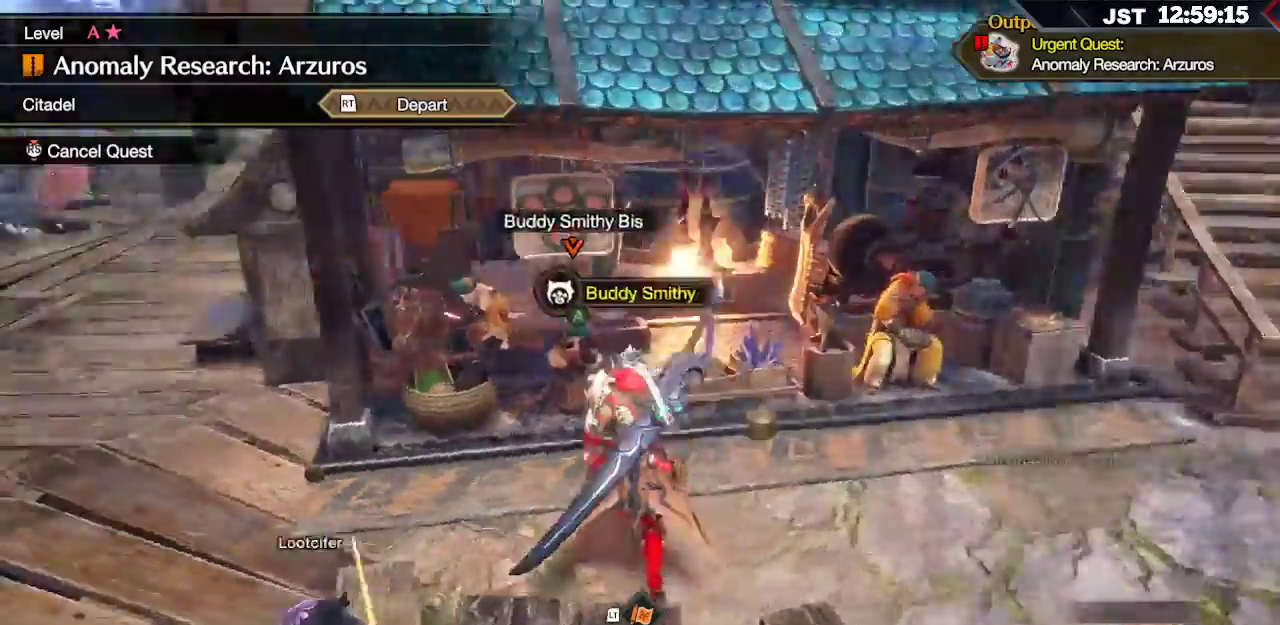
{"buttons": ["R1"], "left_stick": "up", "right_stick": "center", "events": [[283, "right_stick", "center"]]}
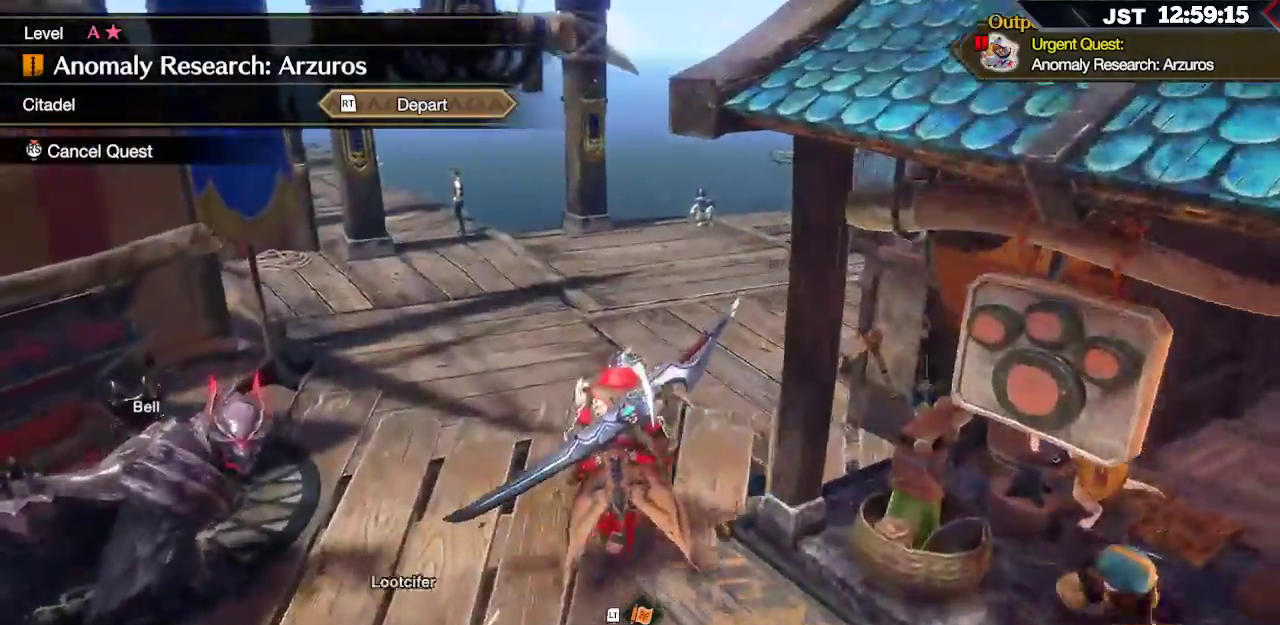
{"buttons": ["R1"], "left_stick": "up", "right_stick": "left", "events": [[250, "right_stick", "left"]]}
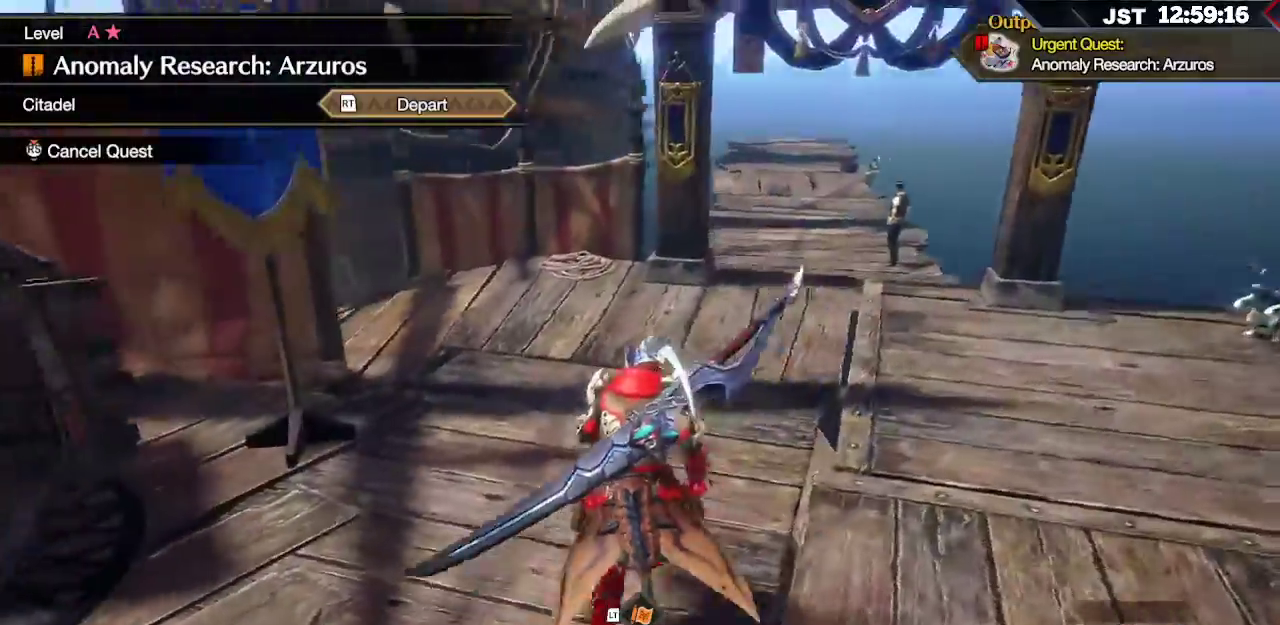
{"buttons": ["R1"], "left_stick": "up", "right_stick": "left", "events": []}
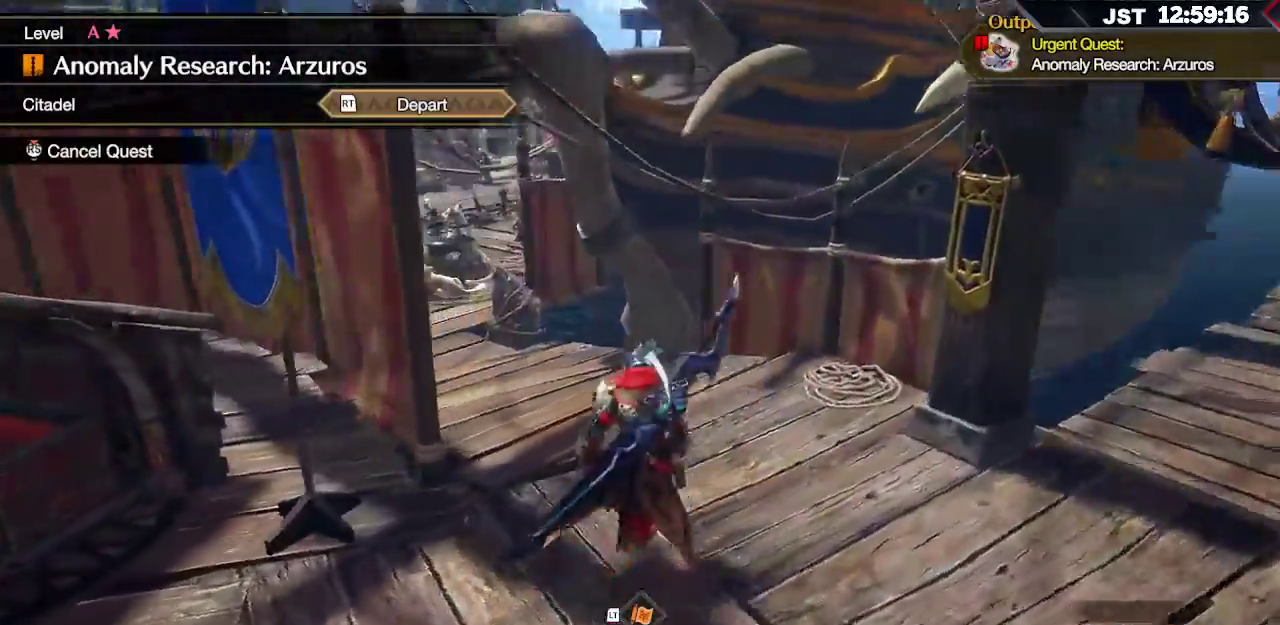
{"buttons": ["R1"], "left_stick": "up", "right_stick": "center", "events": [[233, "right_stick", "center"]]}
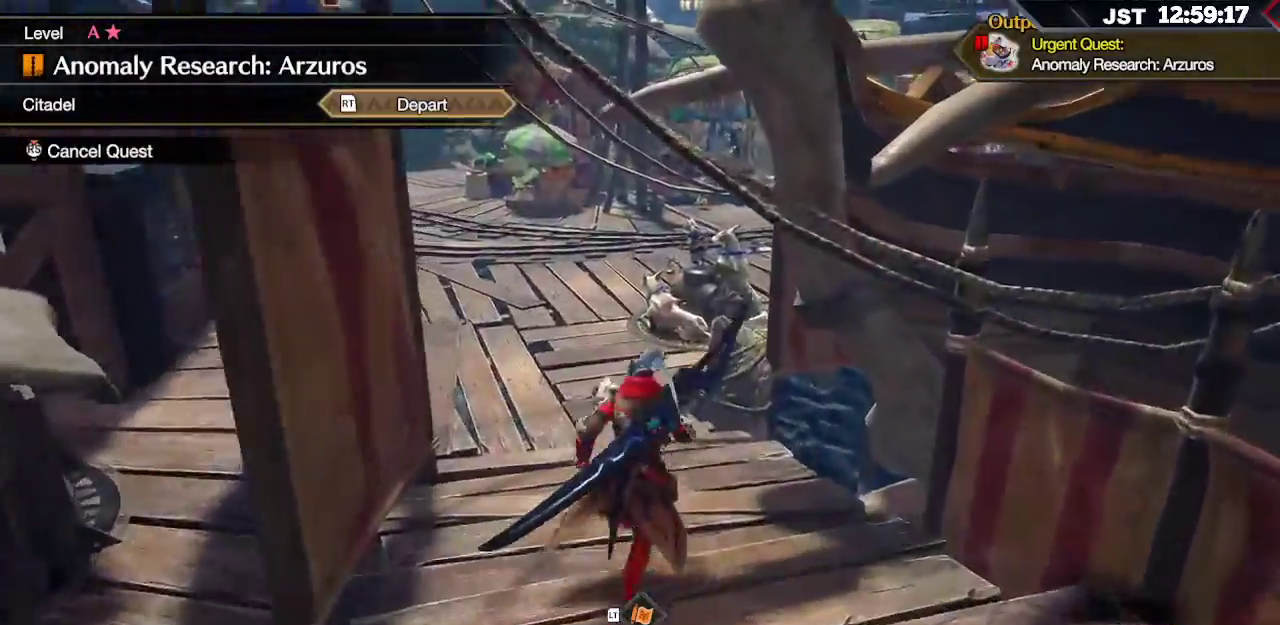
{"buttons": ["R1"], "left_stick": "up", "right_stick": "center", "events": []}
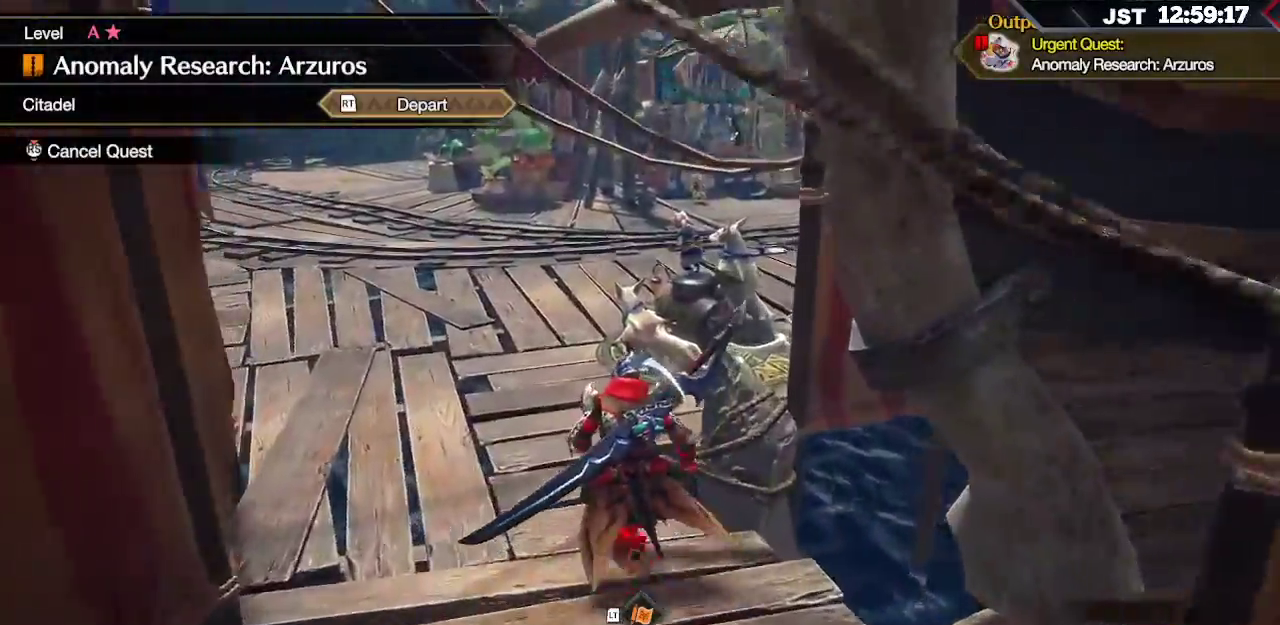
{"buttons": ["R1"], "left_stick": "up", "right_stick": "center", "events": []}
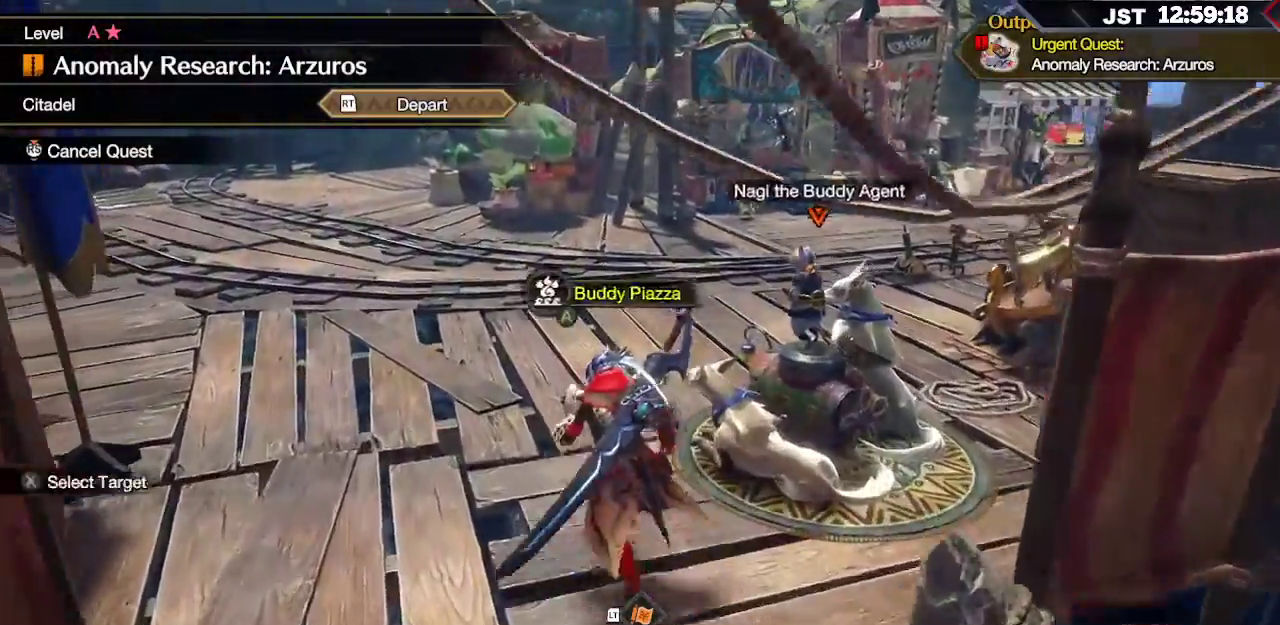
{"buttons": [], "left_stick": "up-left", "right_stick": "center", "events": [[17, "R1", "up"], [167, "left_stick", "up-left"]]}
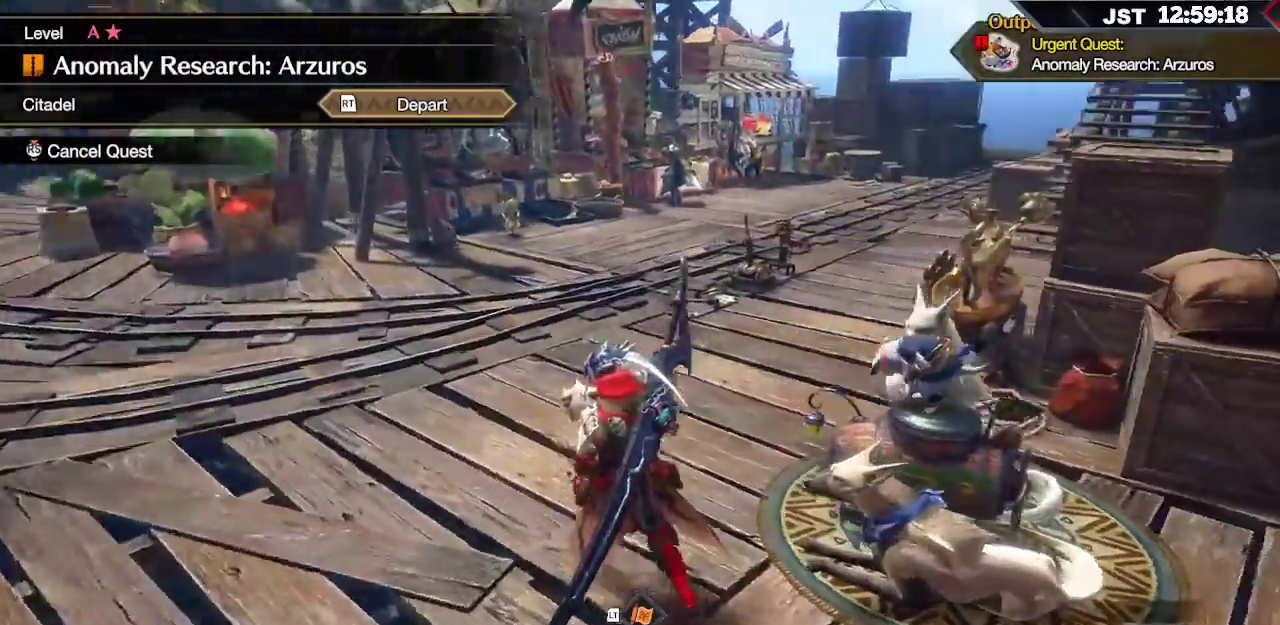
{"buttons": ["R1"], "left_stick": "up-left", "right_stick": "center", "events": [[367, "R1", "down"]]}